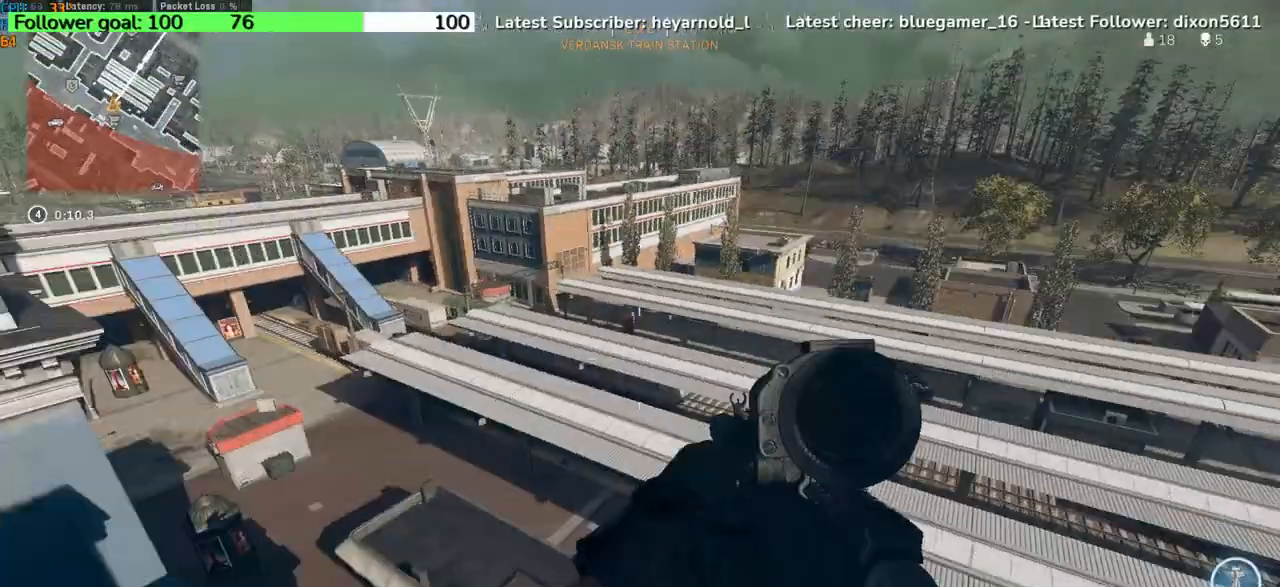
Gameplay with keyboard; each line is a JSON object with the keys held at the frame after it. "events" lists presses ("down") and releases ("up") of "a", "ctrl", "d", "e", "q", "s", "shift", "space" and "w" between this image and that frame as [ms after this image, input, new state], when the widget could be followed in between. No other keys are recorded. Mouse input is not recorded.
{"keys": ["a"], "events": [[200, "d", "down"], [434, "d", "up"], [467, "a", "down"]]}
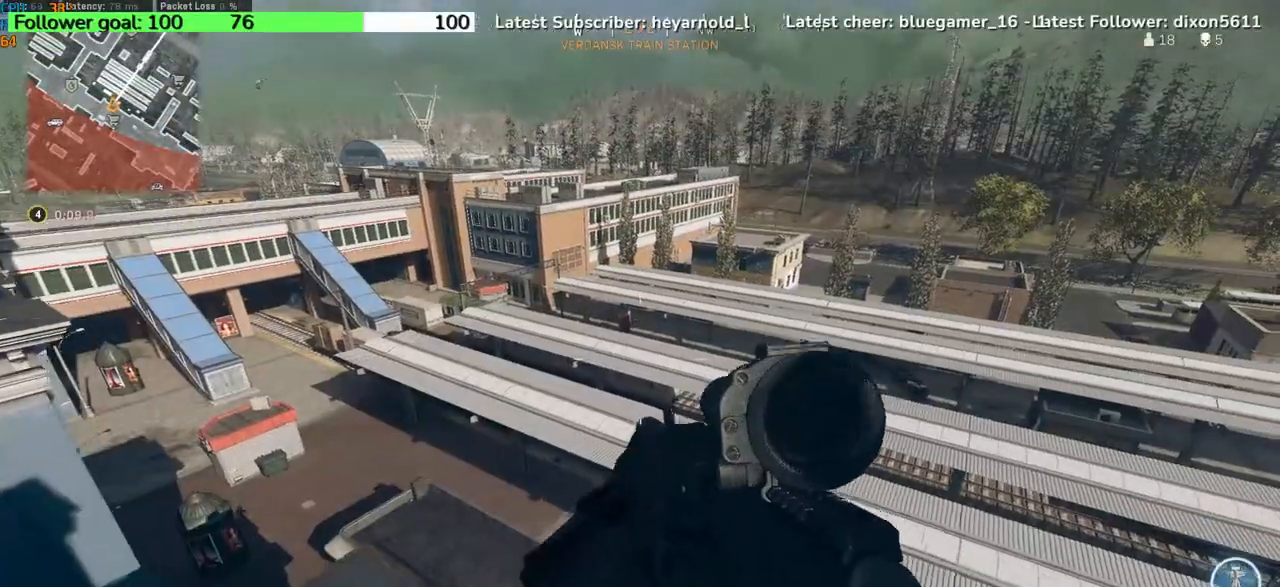
{"keys": [], "events": [[333, "a", "up"]]}
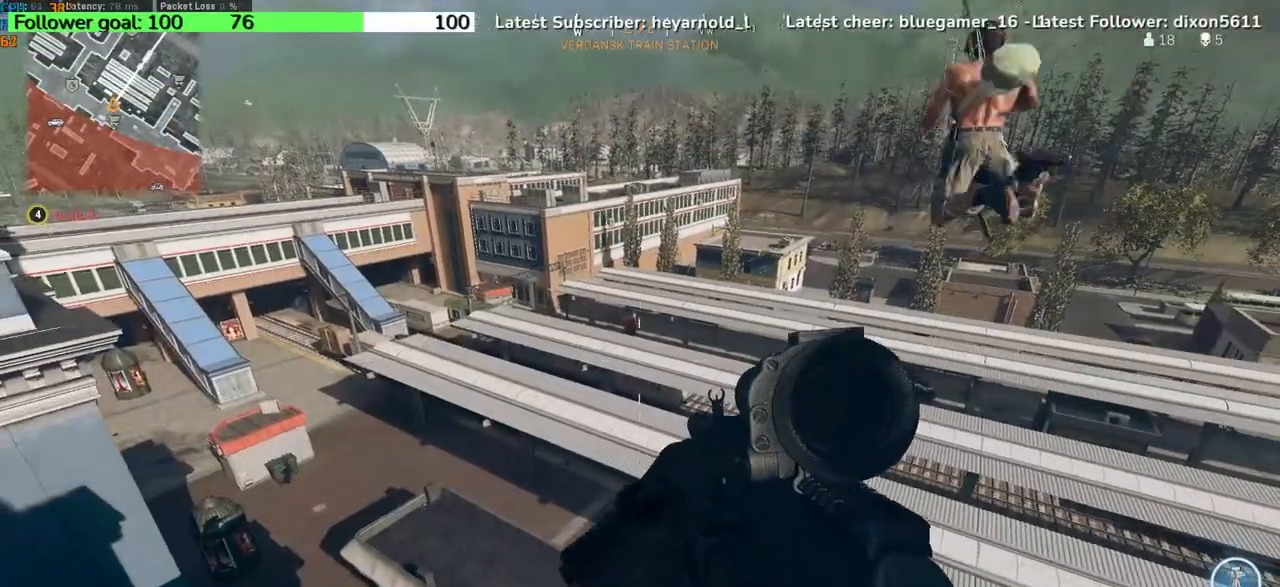
{"keys": [], "events": [[300, "d", "down"], [501, "d", "up"]]}
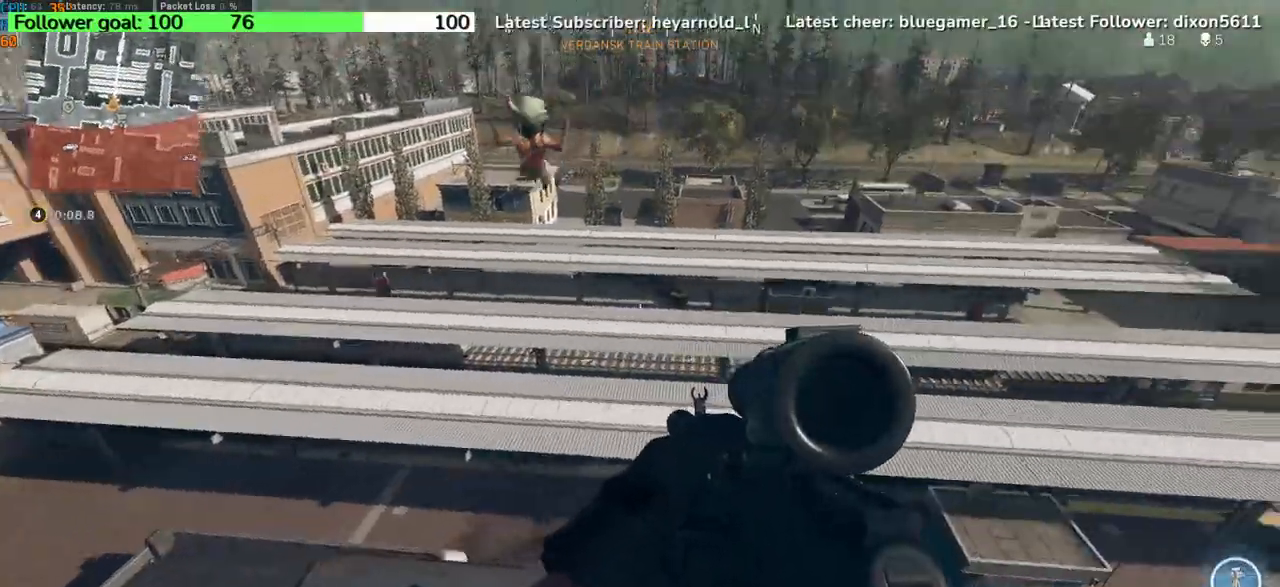
{"keys": [], "events": []}
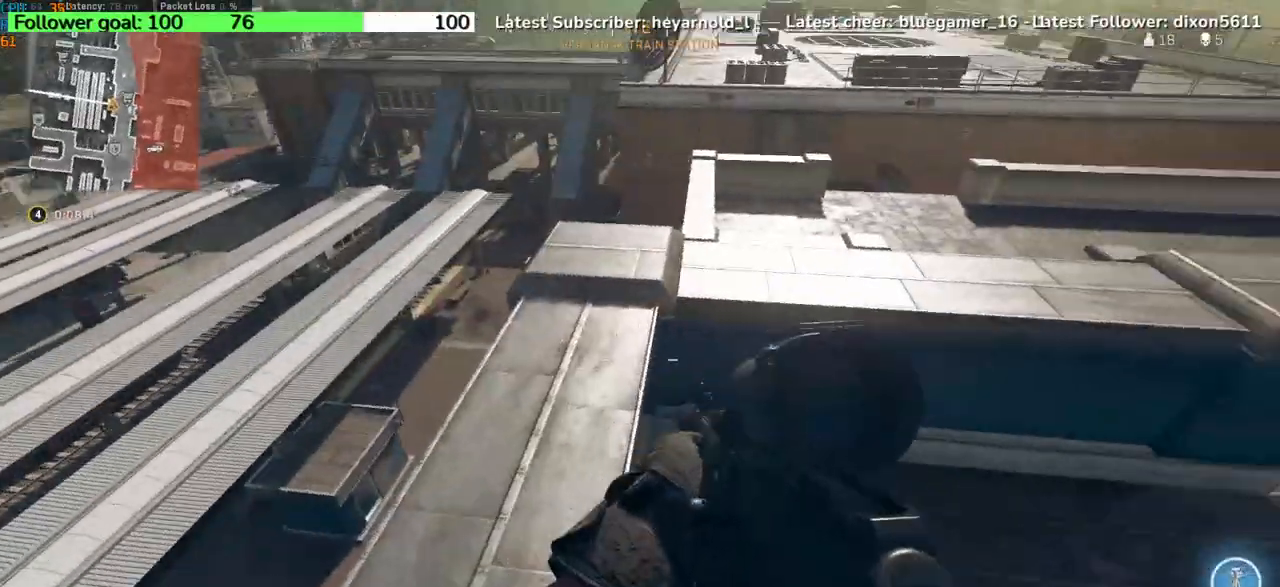
{"keys": ["a"], "events": [[400, "a", "down"]]}
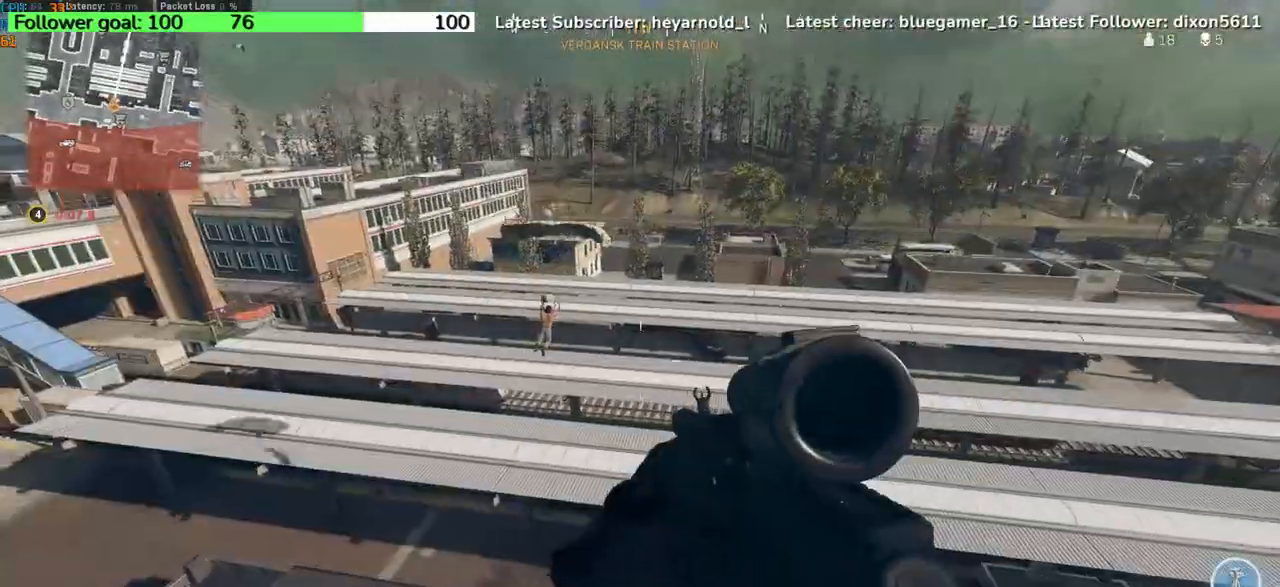
{"keys": ["d"], "events": [[133, "a", "up"], [500, "d", "down"]]}
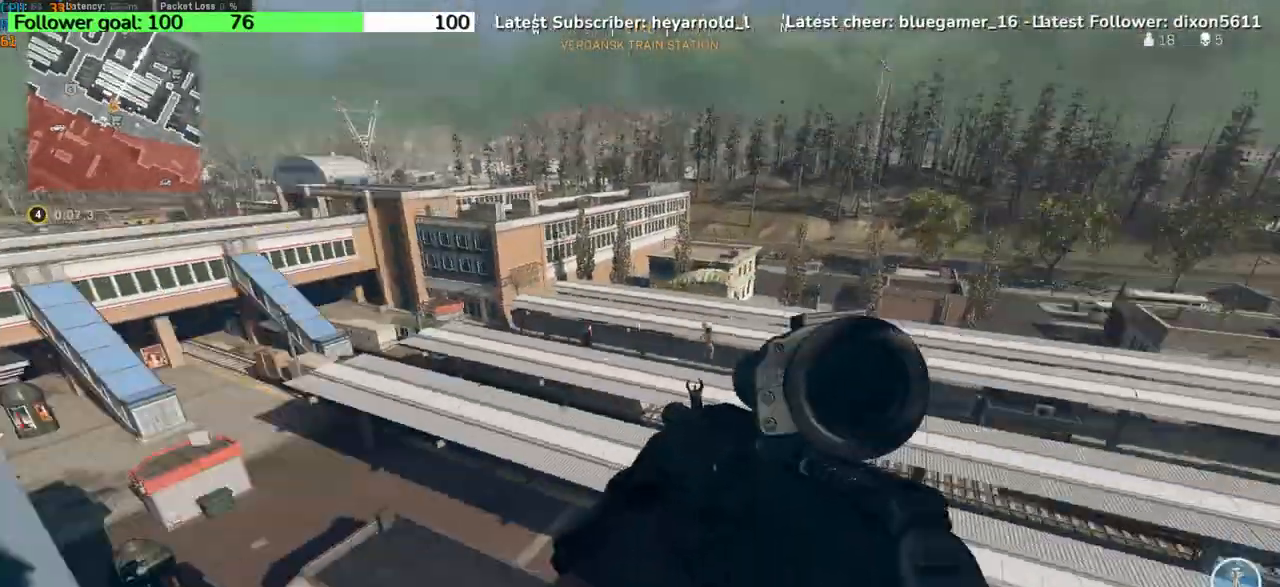
{"keys": [], "events": [[467, "d", "up"]]}
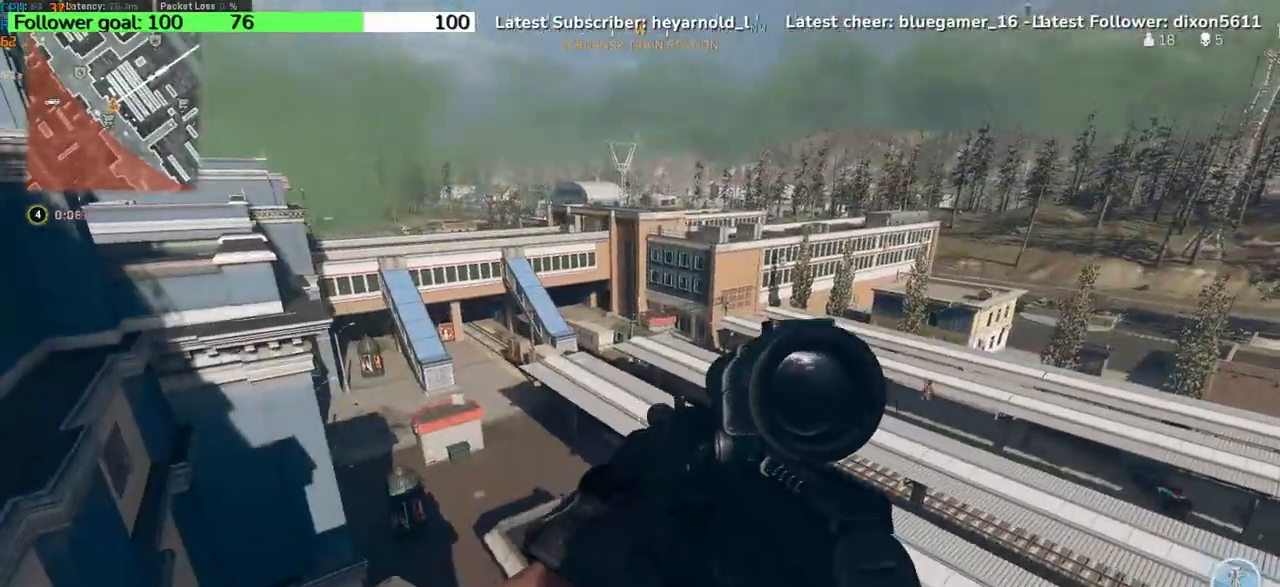
{"keys": ["a"], "events": [[200, "a", "down"]]}
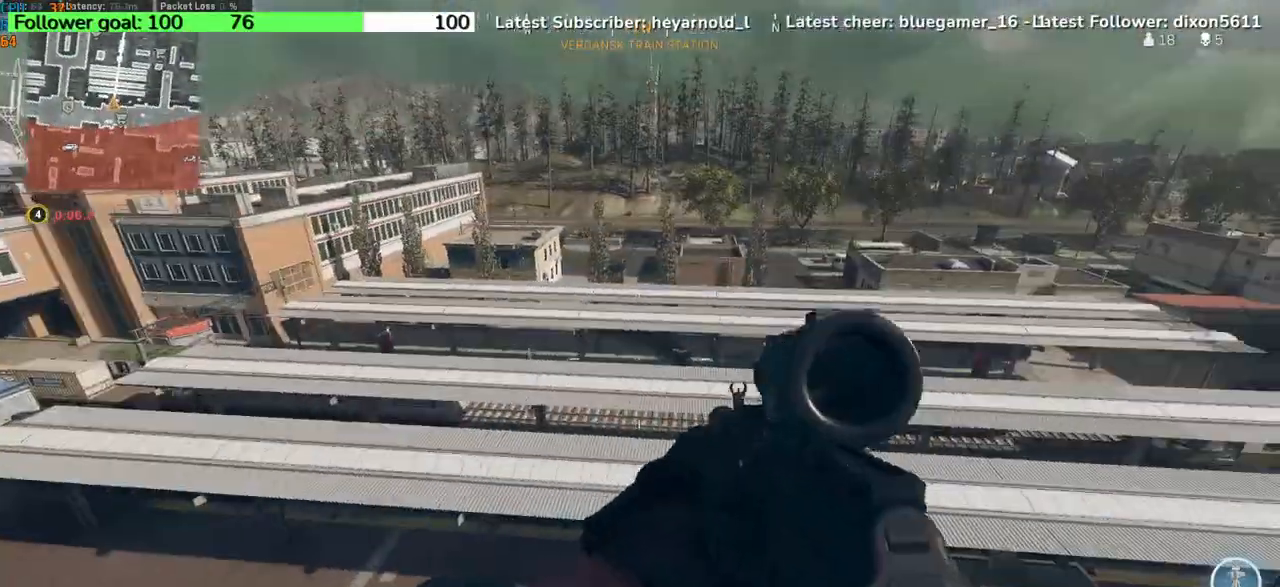
{"keys": ["a", "w"], "events": [[134, "w", "down"], [400, "space", "down"], [501, "space", "up"]]}
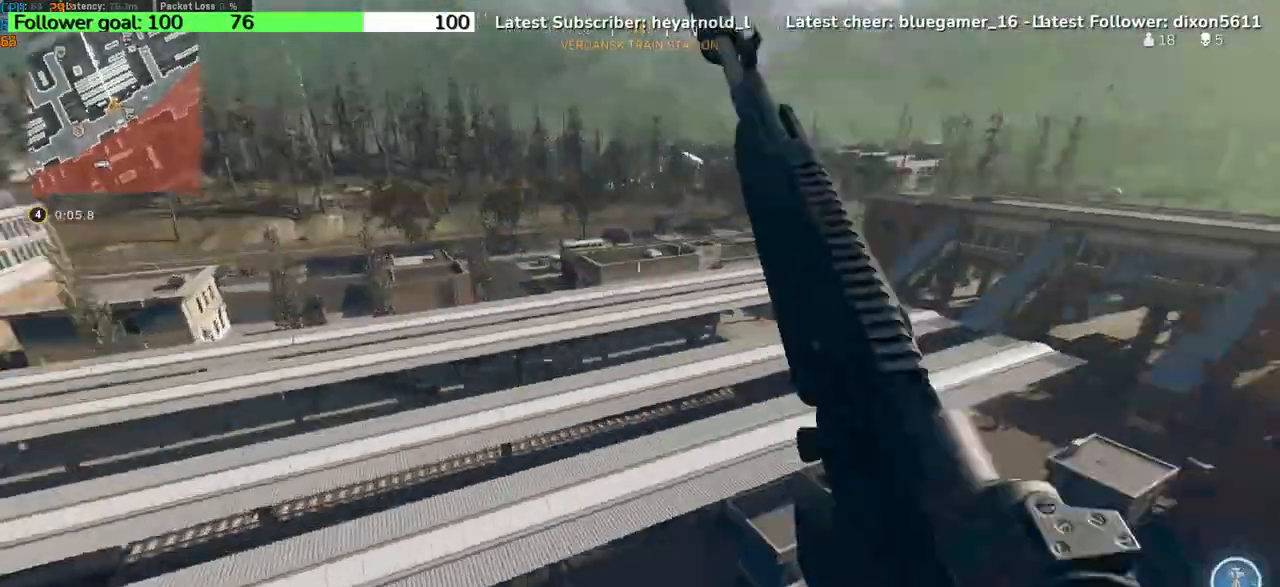
{"keys": ["a"], "events": [[66, "space", "down"], [200, "space", "up"], [333, "w", "up"]]}
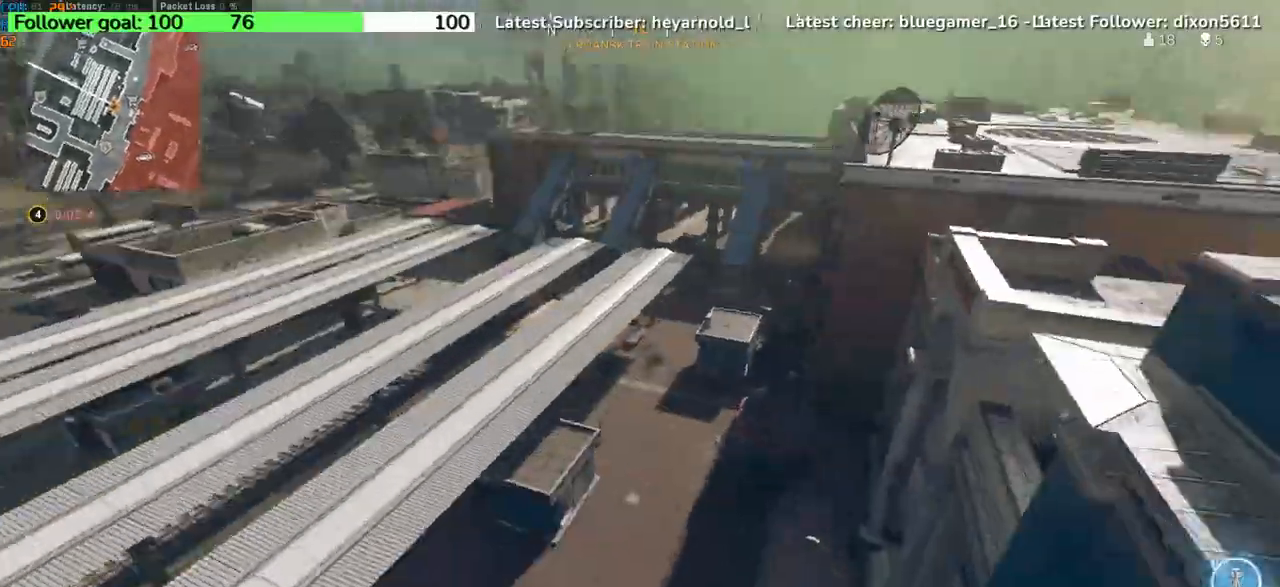
{"keys": ["a"], "events": []}
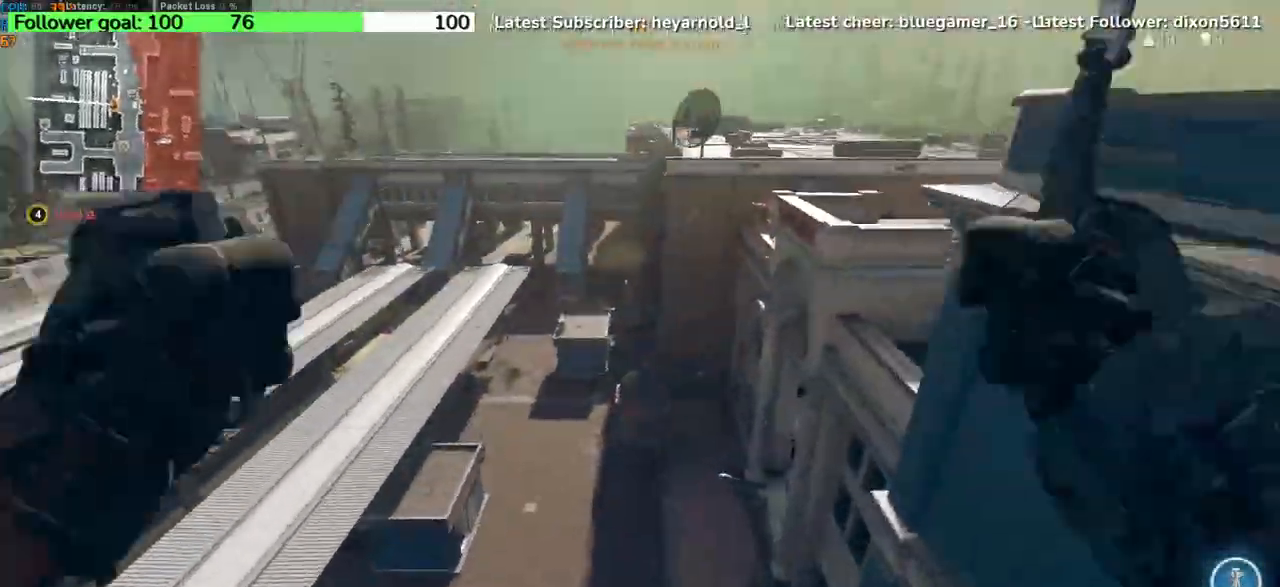
{"keys": ["a"], "events": []}
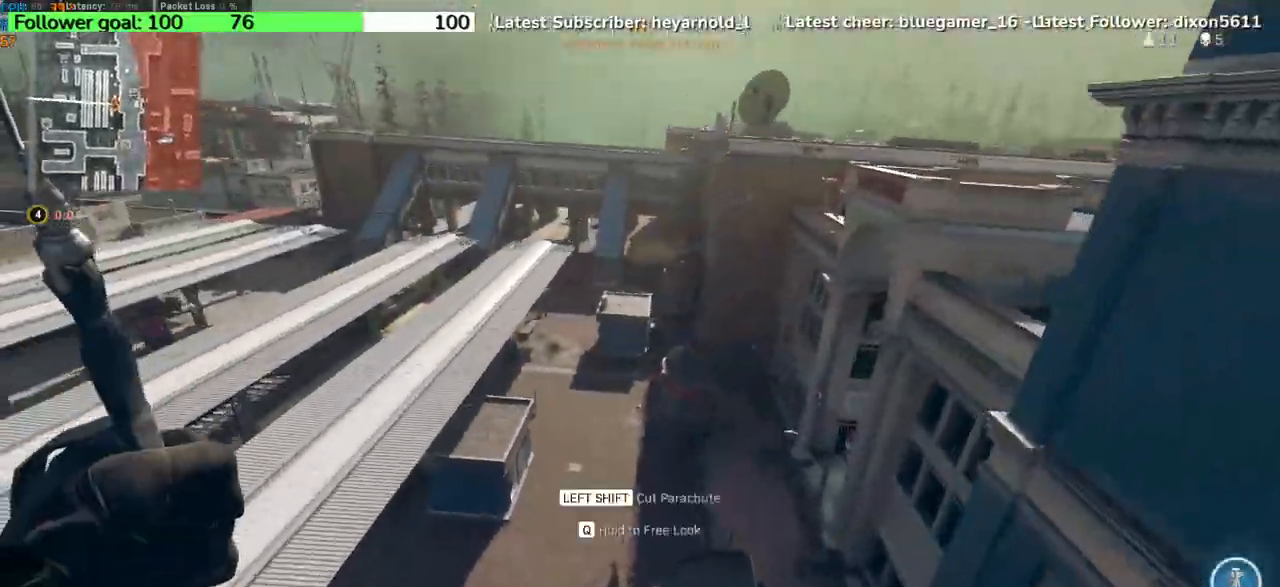
{"keys": ["a"], "events": []}
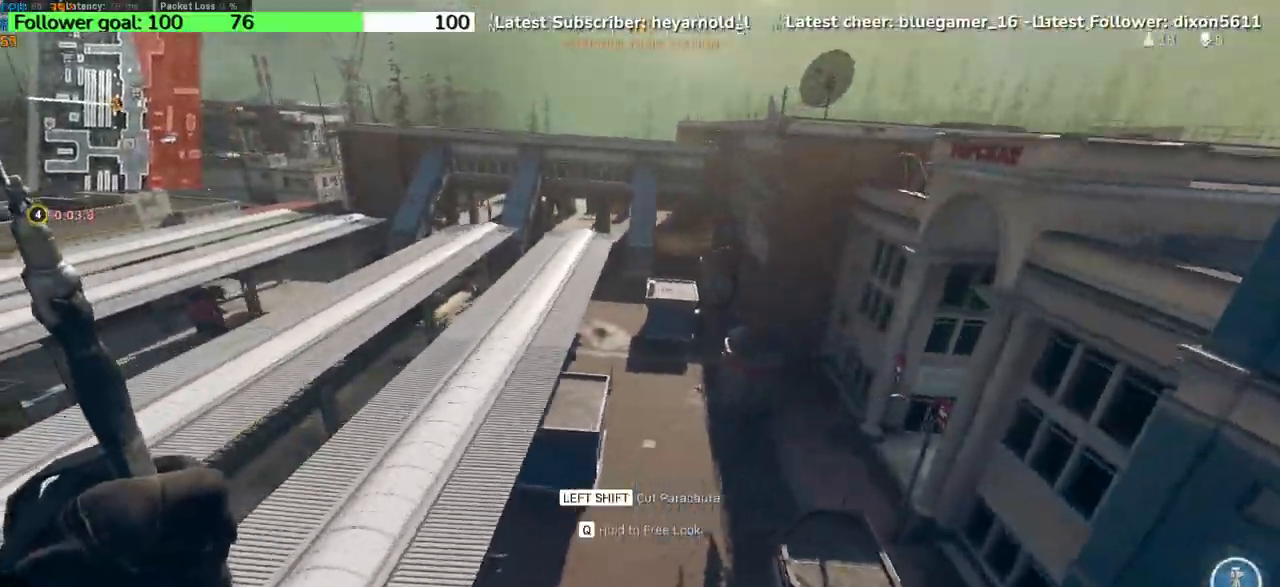
{"keys": ["a"], "events": []}
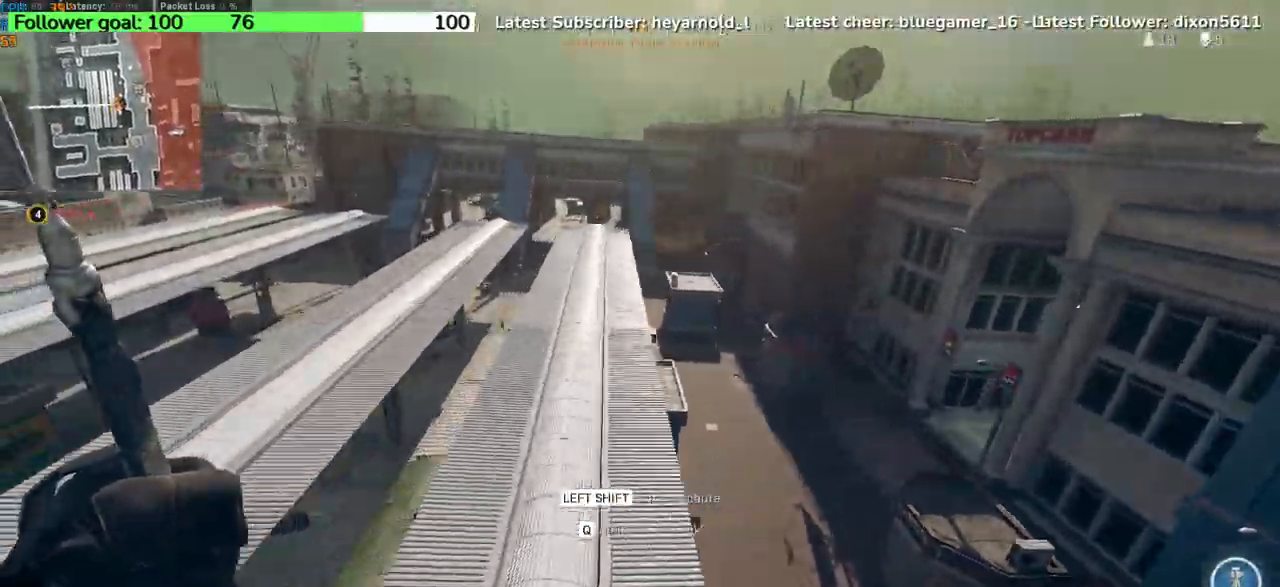
{"keys": ["a"], "events": []}
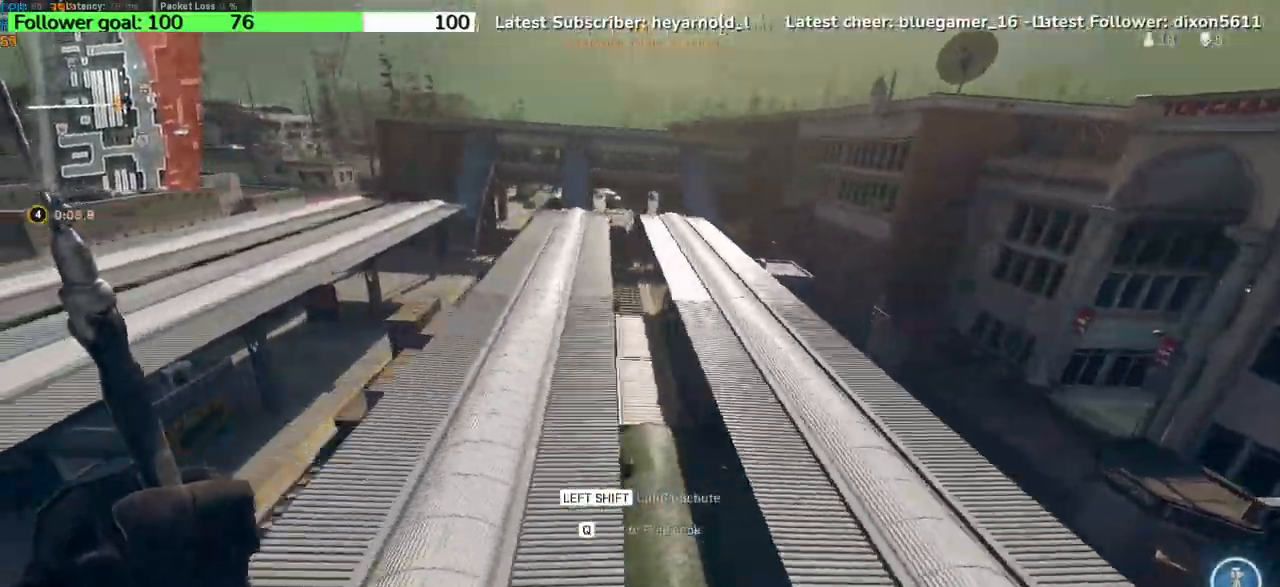
{"keys": ["a"], "events": []}
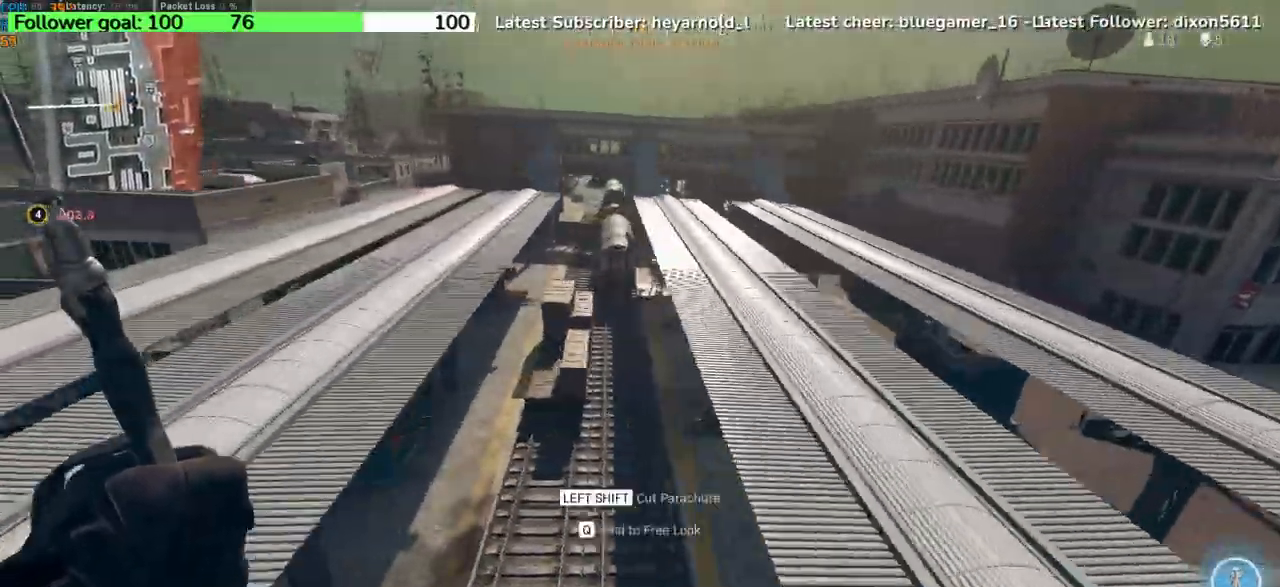
{"keys": ["a", "w"]}
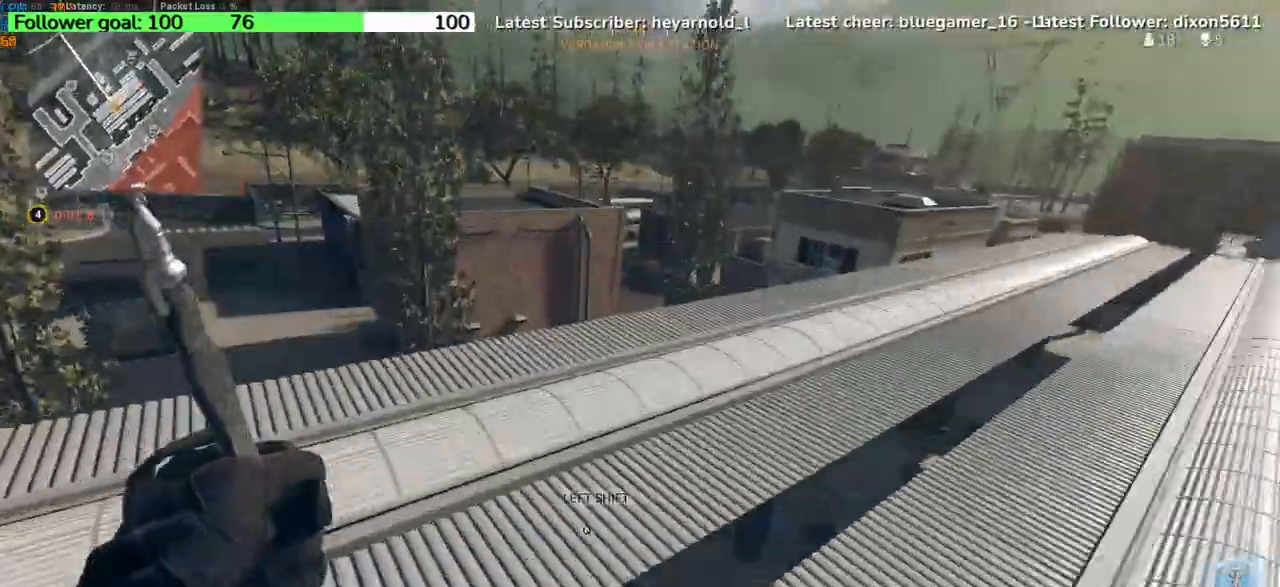
{"keys": ["w"], "events": [[367, "a", "up"]]}
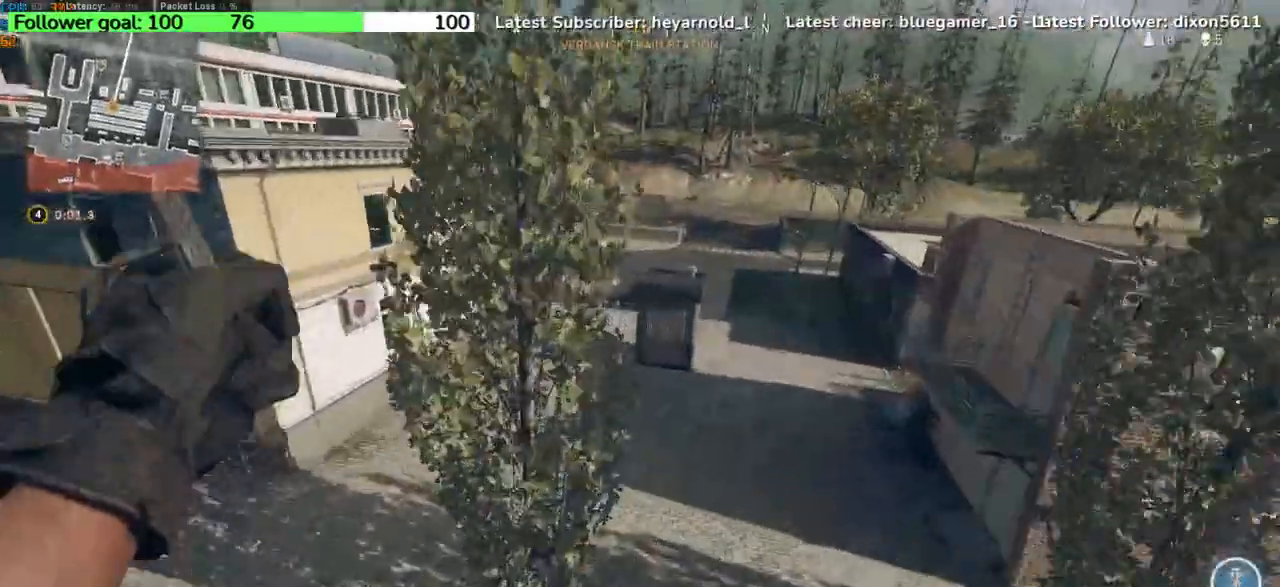
{"keys": ["a", "w"], "events": [[67, "d", "down"], [400, "d", "up"], [501, "a", "down"]]}
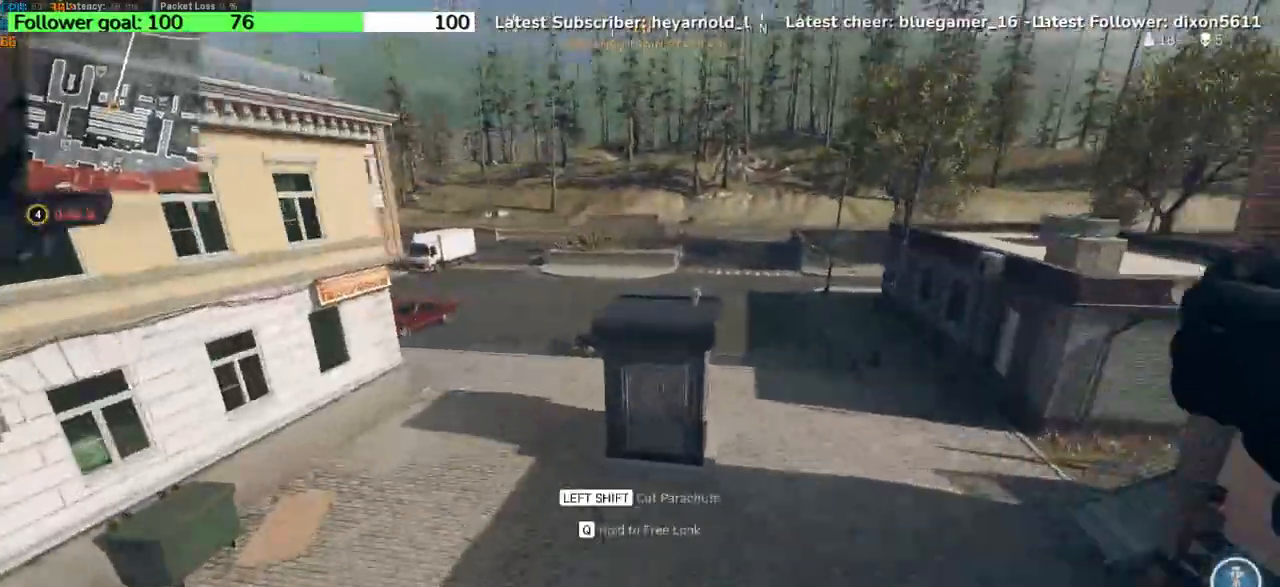
{"keys": ["a", "w"], "events": [[166, "a", "up"], [233, "d", "down"], [333, "a", "down"], [333, "d", "up"]]}
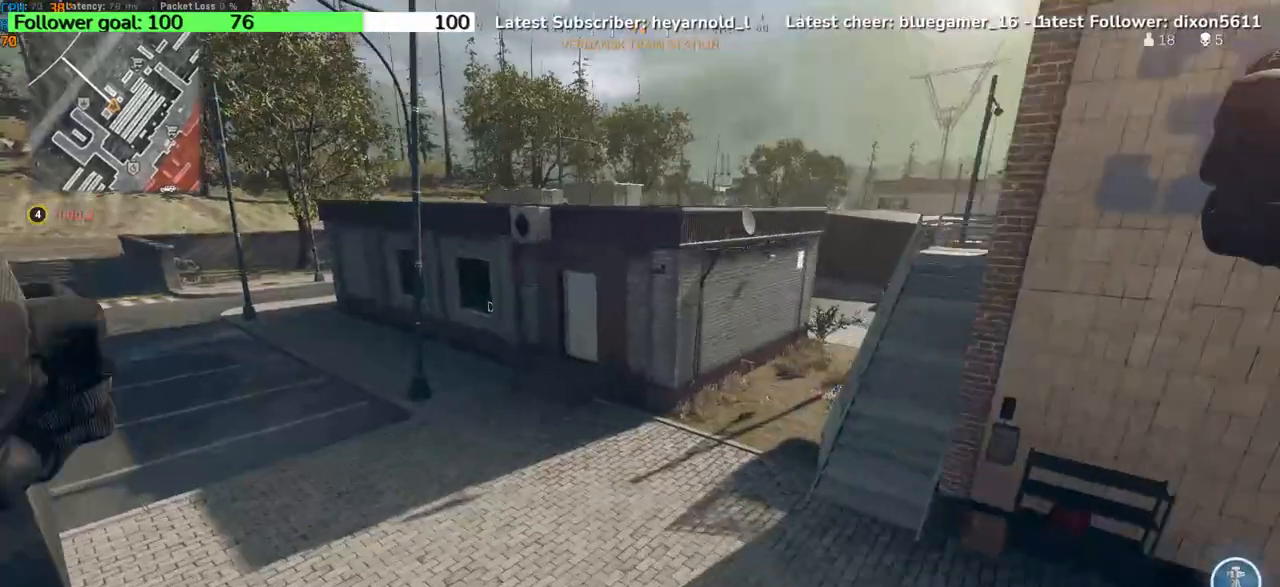
{"keys": ["a", "w"], "events": []}
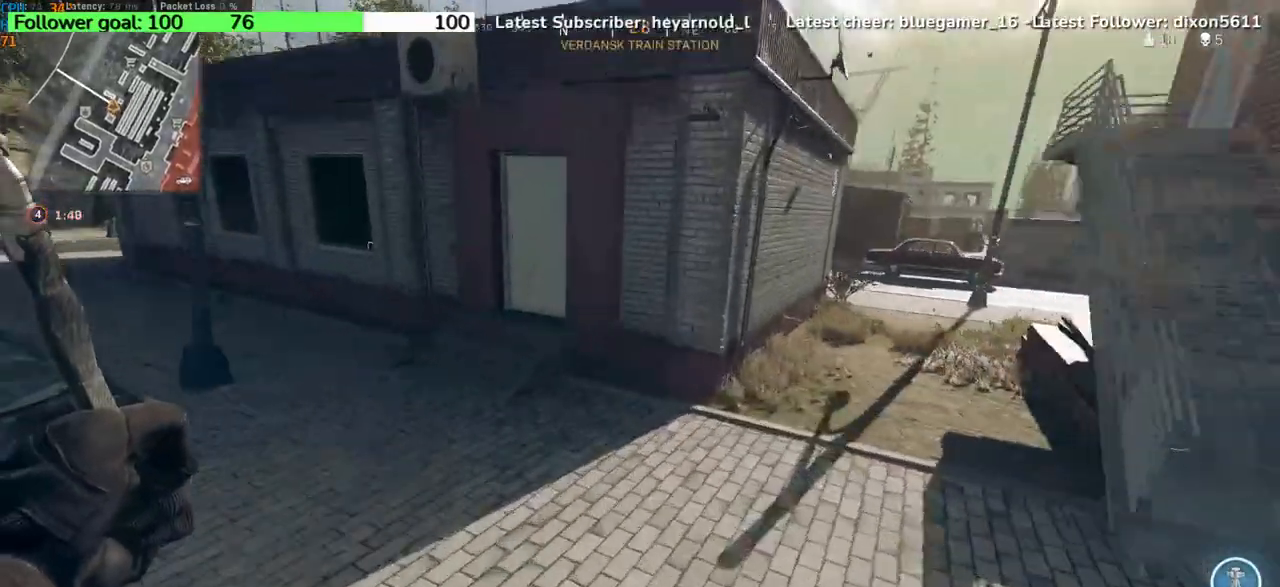
{"keys": ["a", "w"], "events": []}
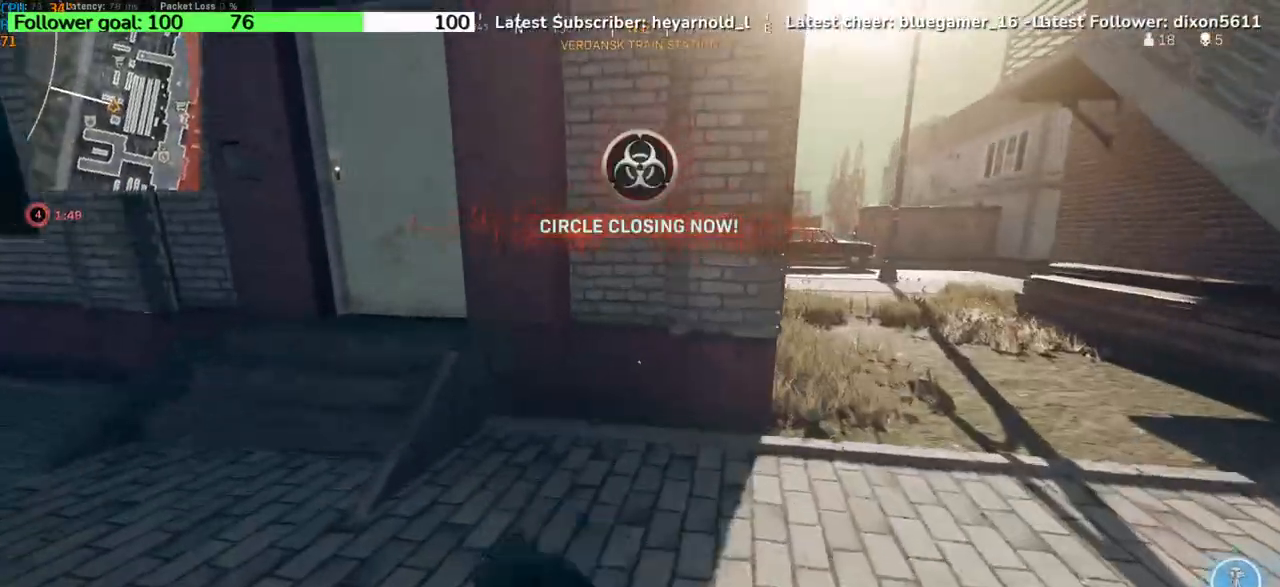
{"keys": ["a", "w"], "events": [[300, "w", "up"], [501, "w", "down"]]}
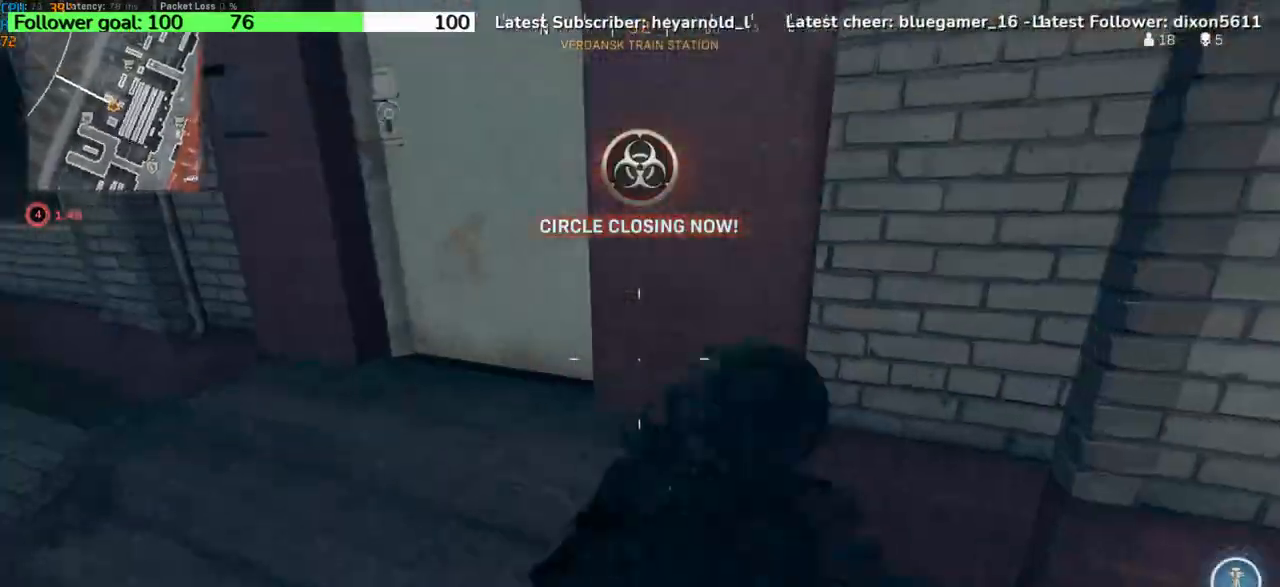
{"keys": ["a", "w"], "events": [[133, "a", "up"], [467, "a", "down"]]}
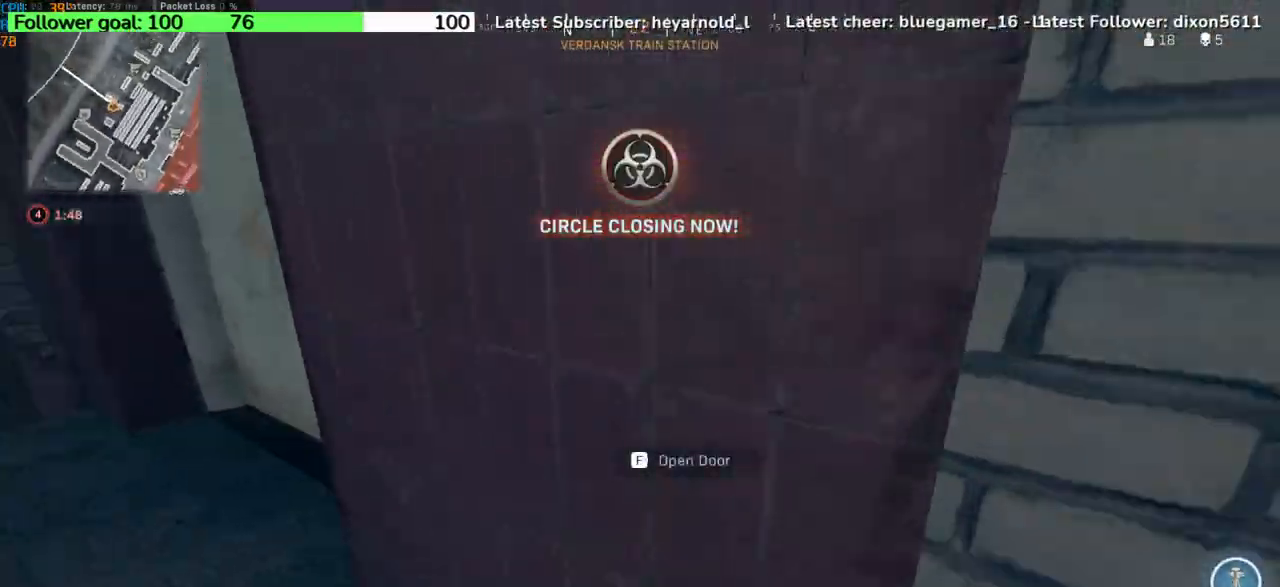
{"keys": ["w"], "events": [[134, "space", "down"], [300, "a", "up"], [300, "space", "up"]]}
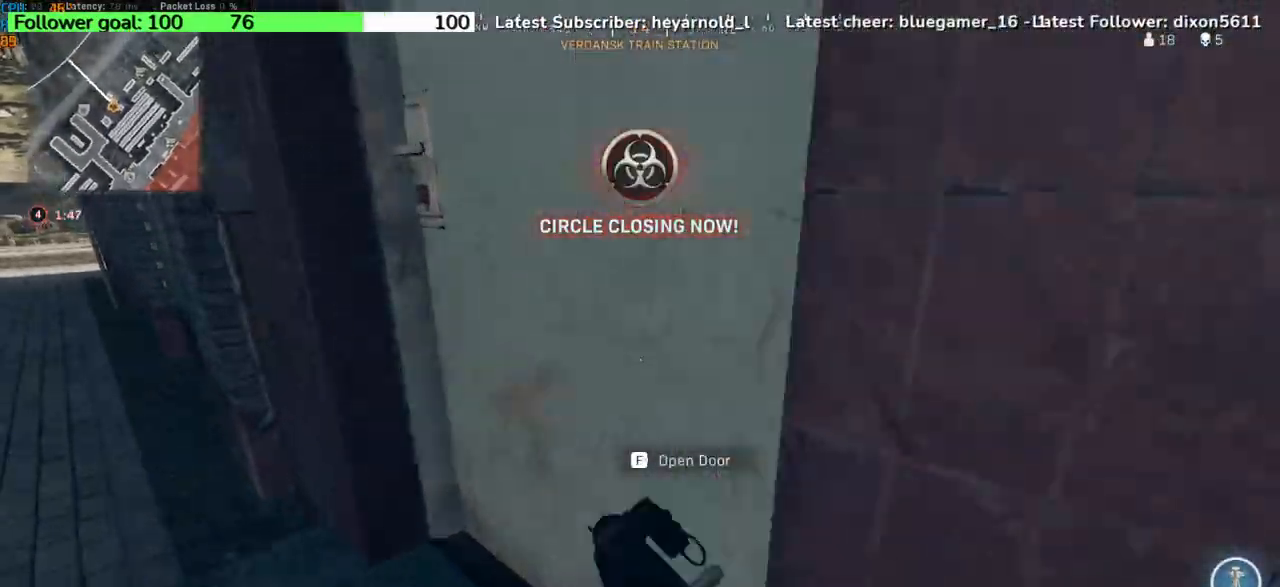
{"keys": ["a", "w"], "events": [[200, "d", "down"], [433, "d", "up"], [500, "a", "down"]]}
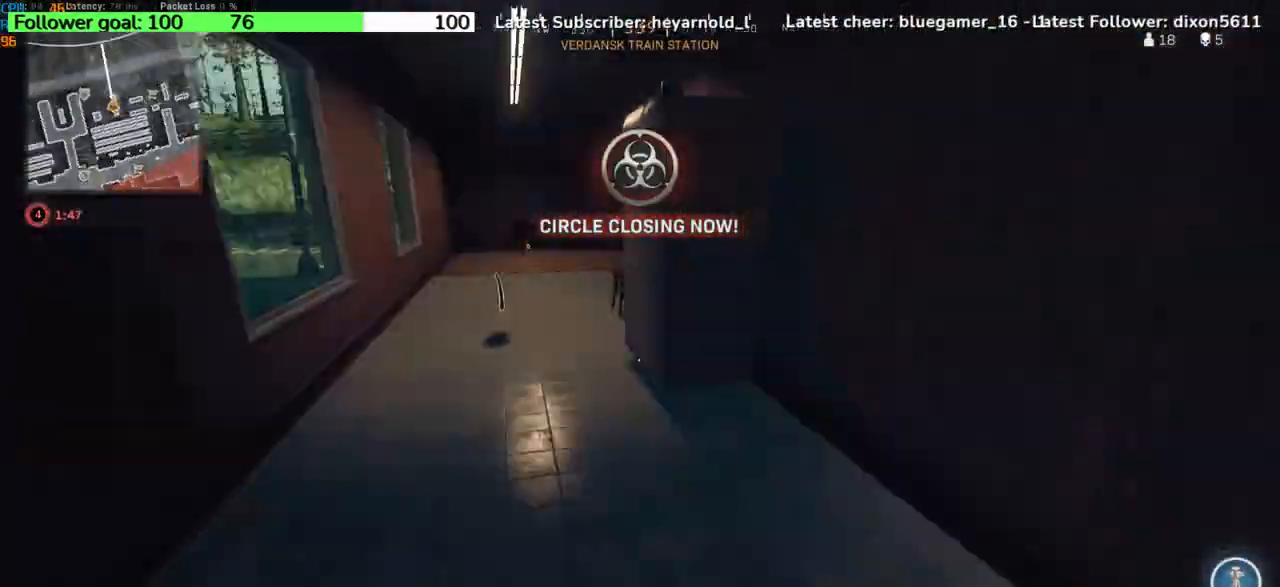
{"keys": ["w"], "events": [[234, "a", "up"]]}
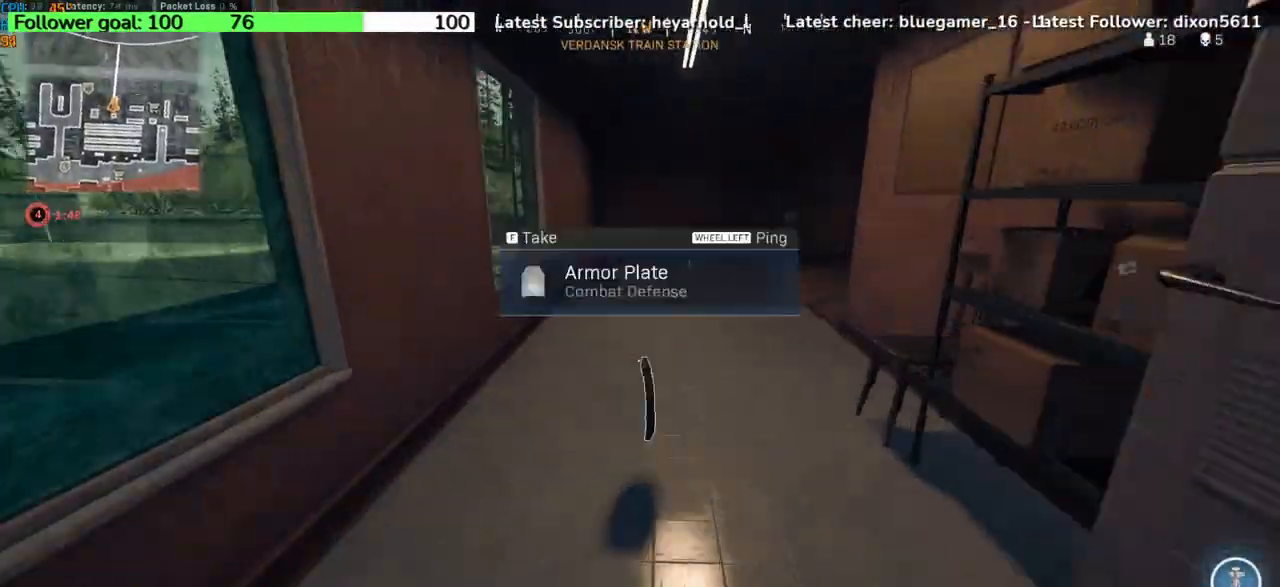
{"keys": ["w"], "events": [[166, "a", "down"], [433, "a", "up"]]}
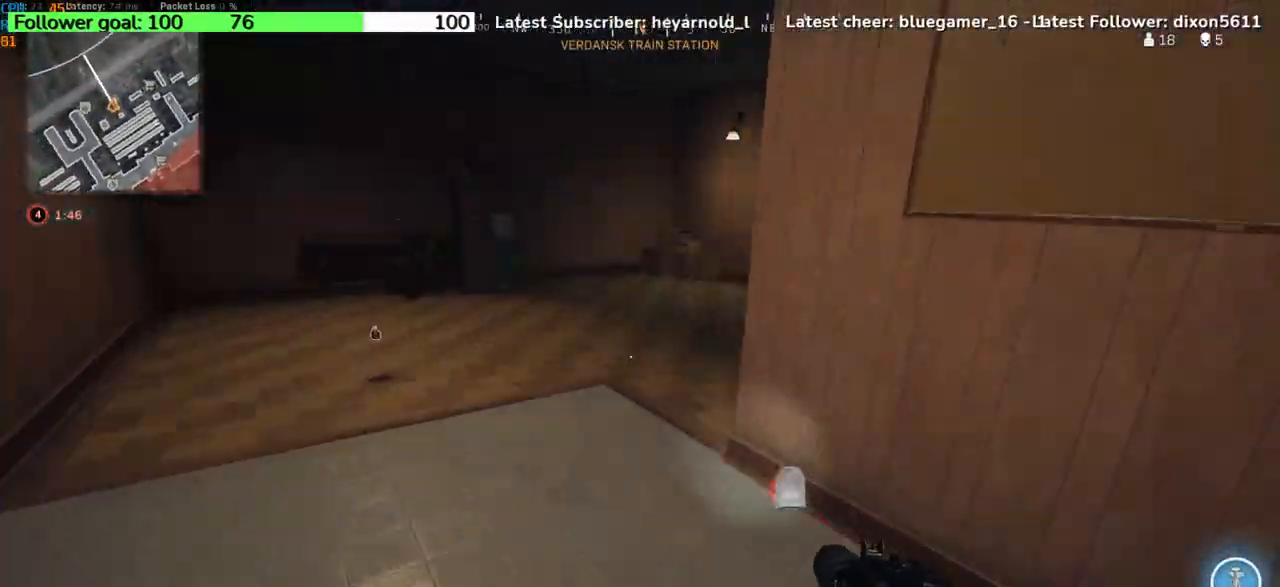
{"keys": ["w"], "events": [[67, "a", "down"], [334, "a", "up"]]}
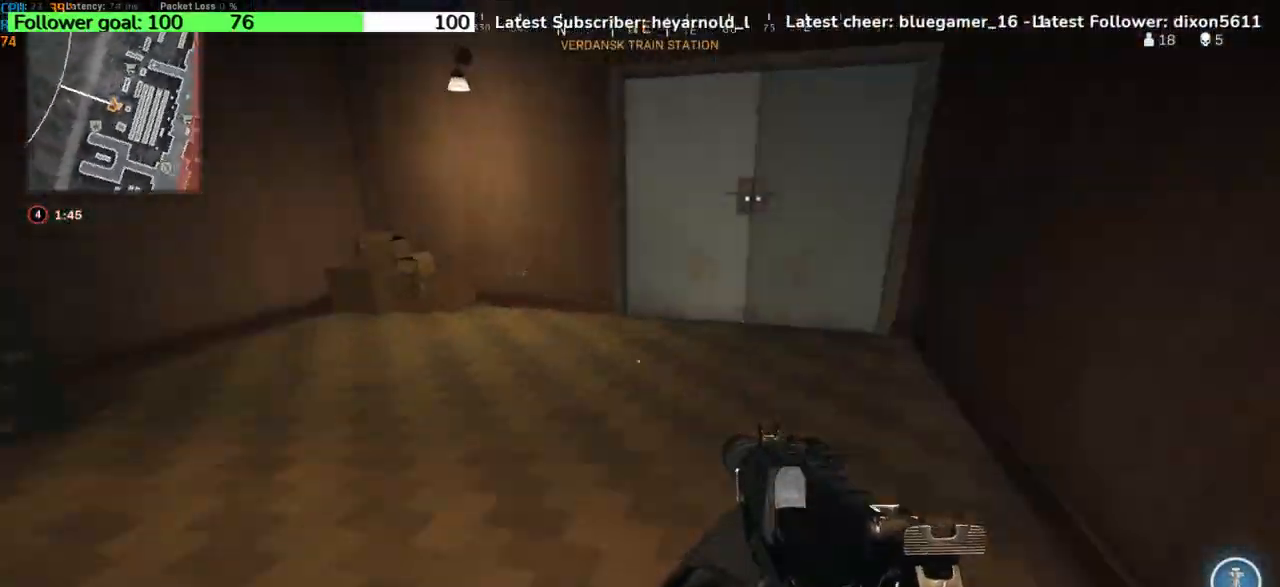
{"keys": ["w"], "events": [[166, "d", "down"], [400, "d", "up"]]}
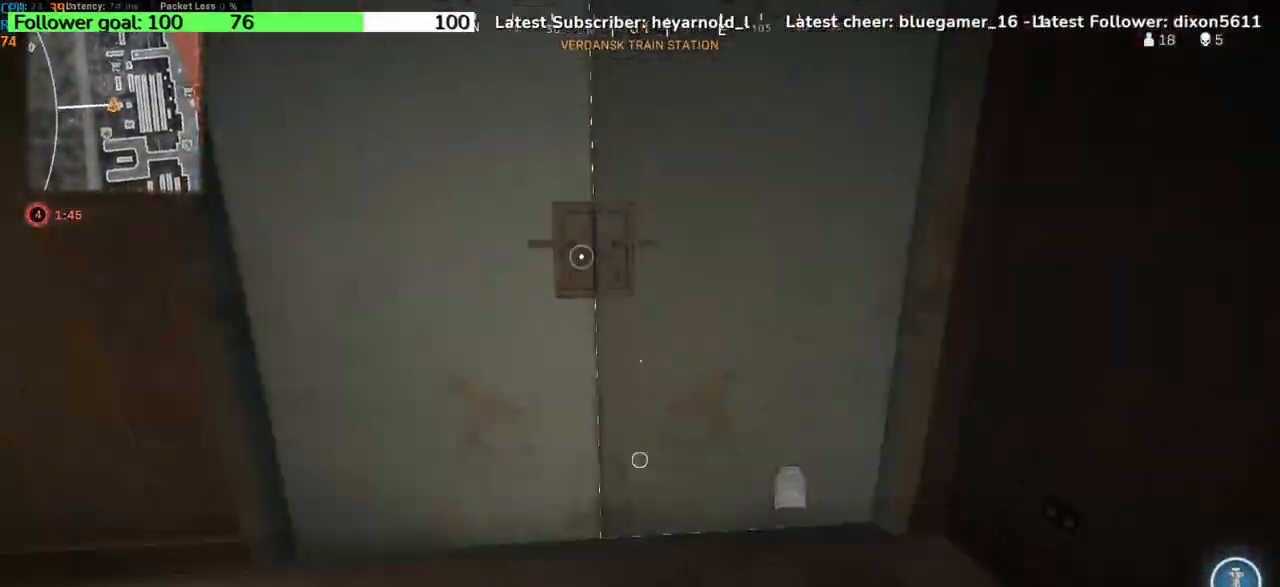
{"keys": ["a"], "events": [[267, "space", "down"], [300, "a", "down"], [334, "w", "up"], [400, "space", "up"]]}